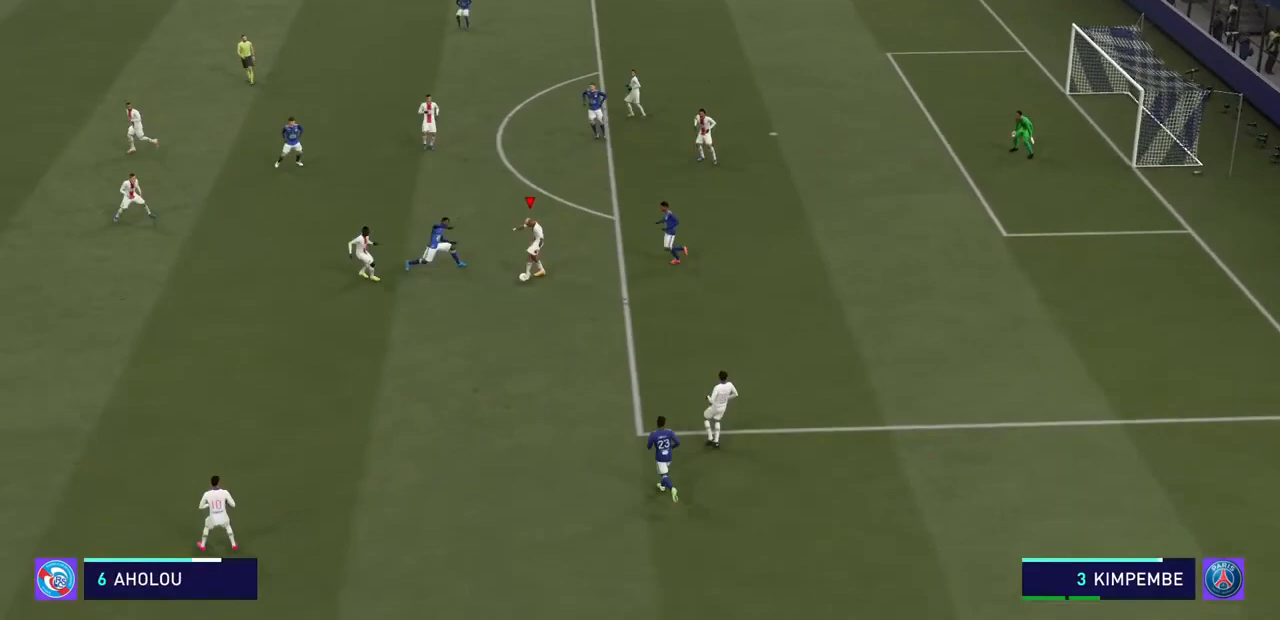
Gameplay with a controller (PlayStation layout); each line is a JSON object with the inputs held at the frame after it. "events" lists button and stick changes between this image and that frame as [ms after this image, input, new state], when the widget could be followed in between. Not read: L3 R3.
{"buttons": ["R2"], "left_stick": "left", "right_stick": "center", "events": []}
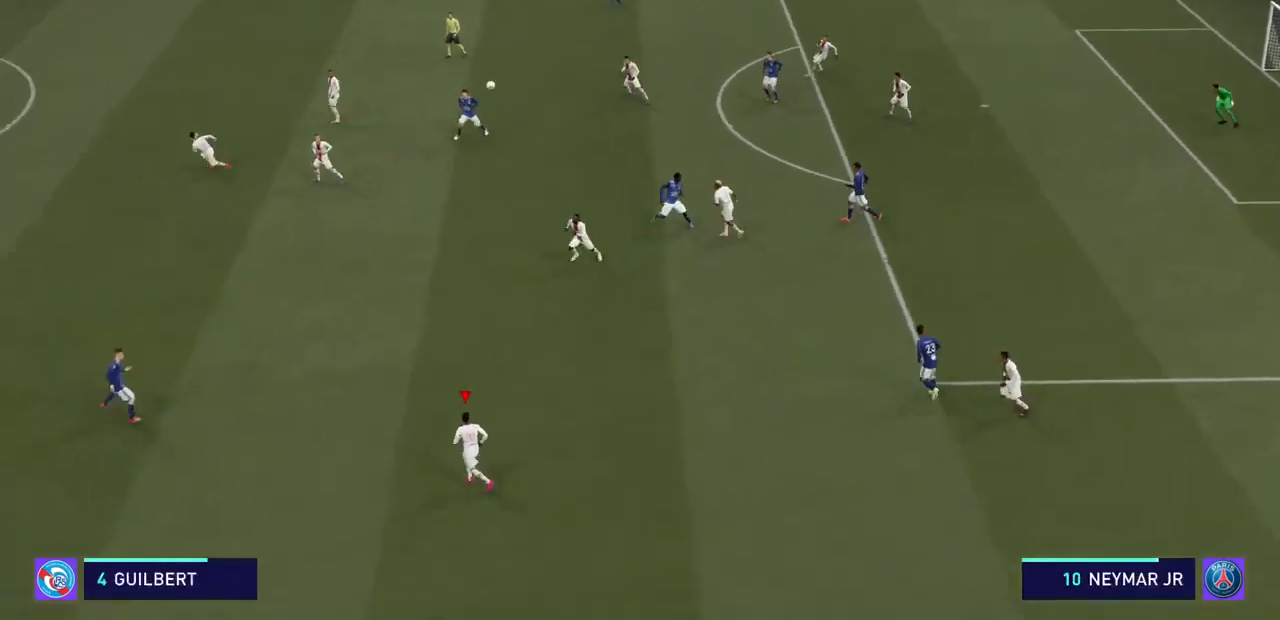
{"buttons": ["R2"], "left_stick": "left", "right_stick": "center", "events": [[267, "R2", "up"], [400, "R2", "down"]]}
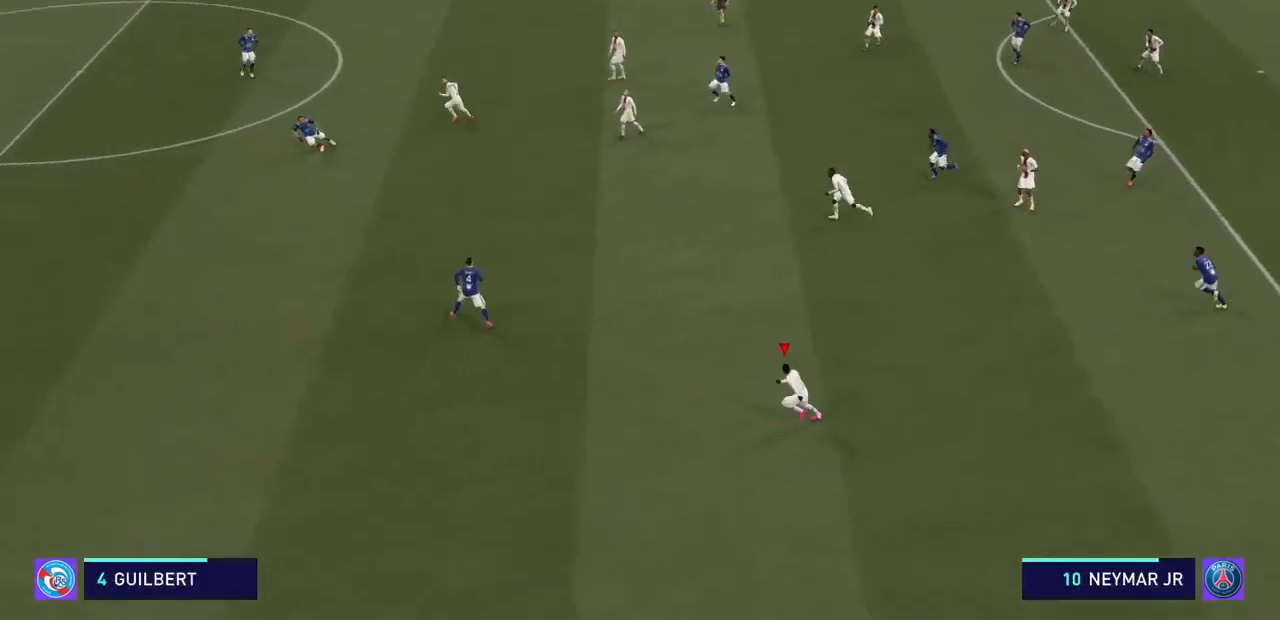
{"buttons": ["R2"], "left_stick": "left", "right_stick": "center", "events": []}
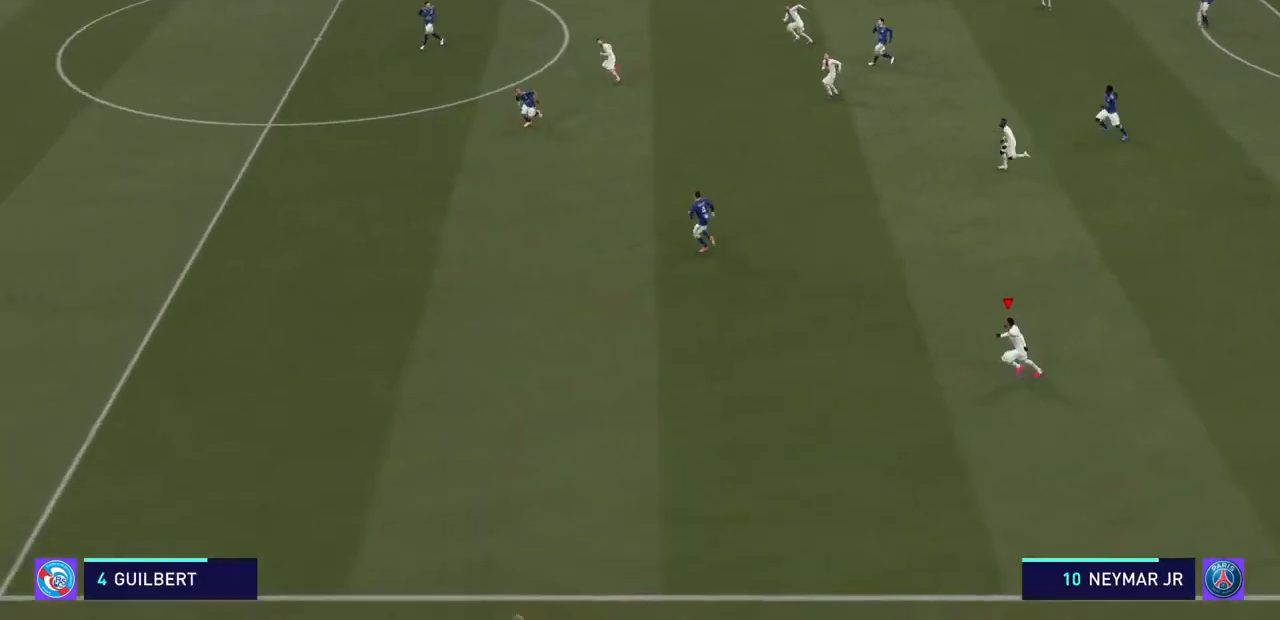
{"buttons": ["R2"], "left_stick": "left", "right_stick": "center", "events": []}
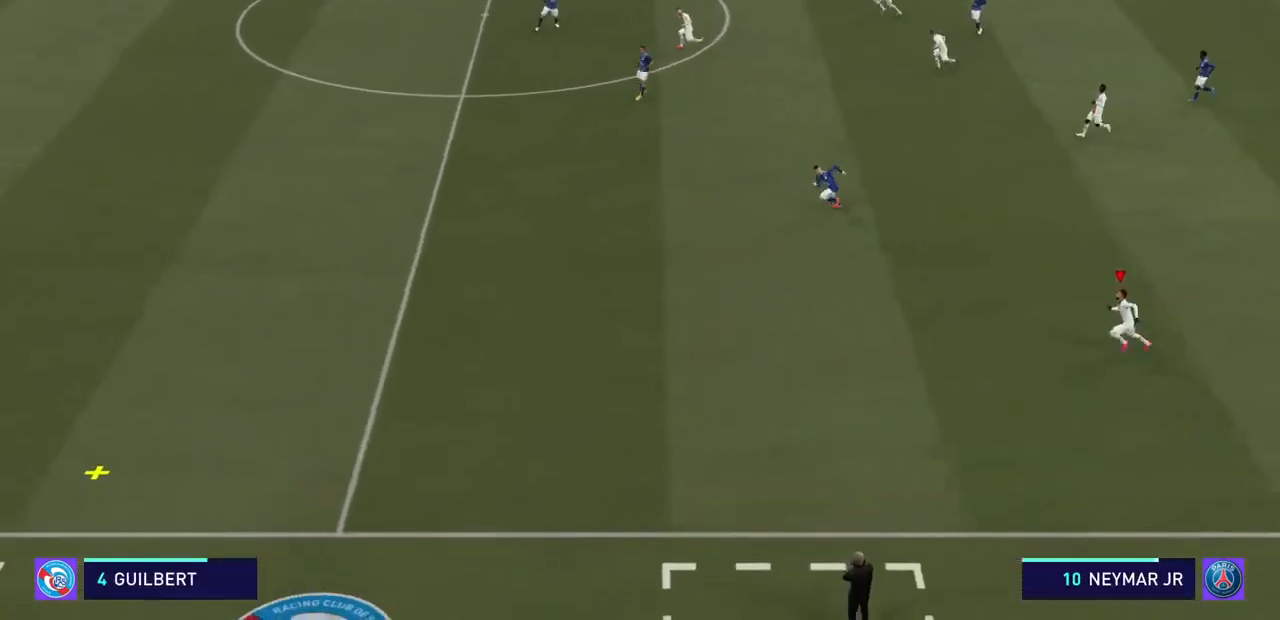
{"buttons": ["R2"], "left_stick": "left", "right_stick": "center", "events": []}
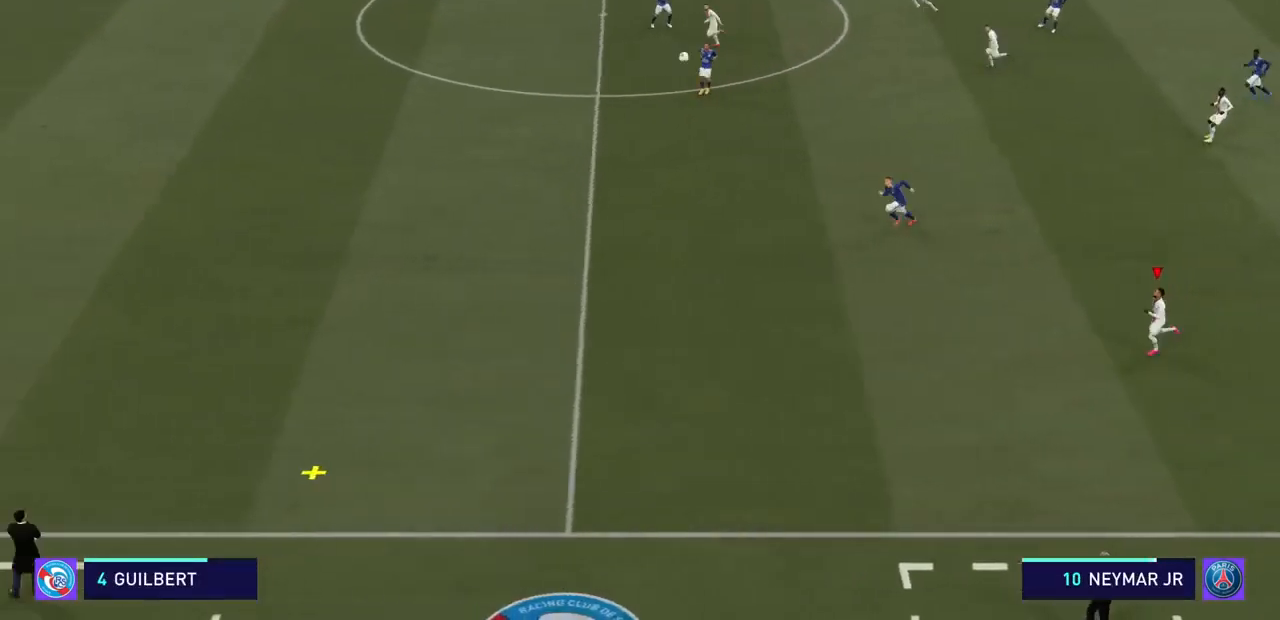
{"buttons": ["R2"], "left_stick": "left", "right_stick": "center", "events": []}
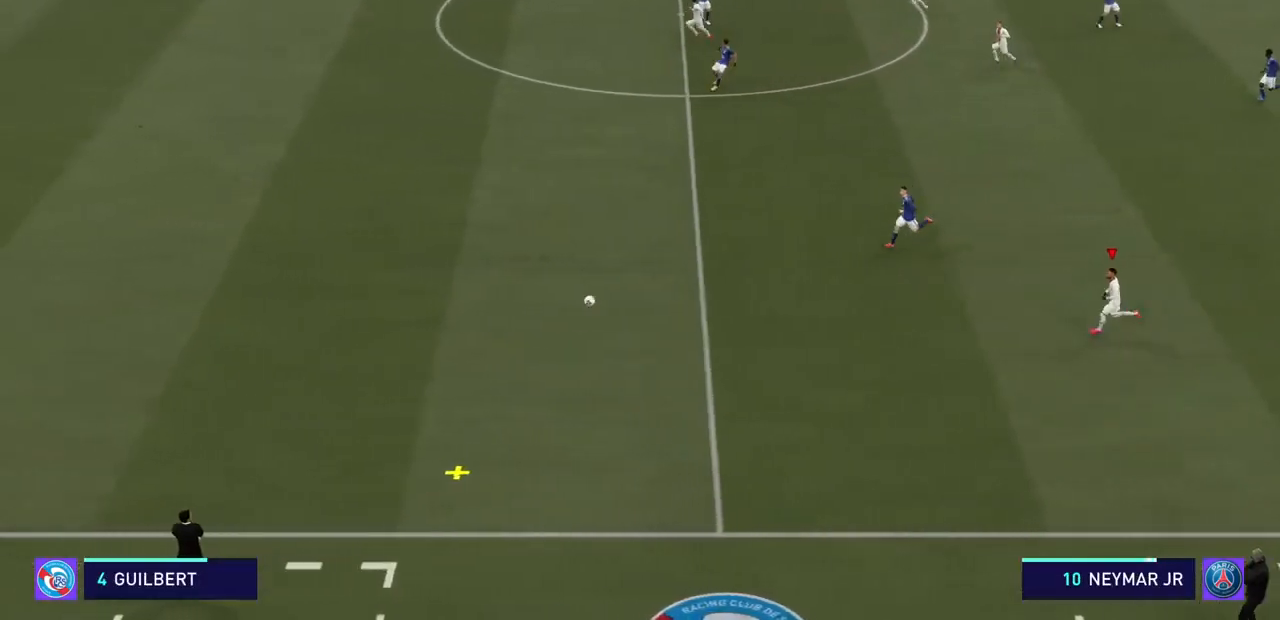
{"buttons": ["R2"], "left_stick": "left", "right_stick": "center", "events": []}
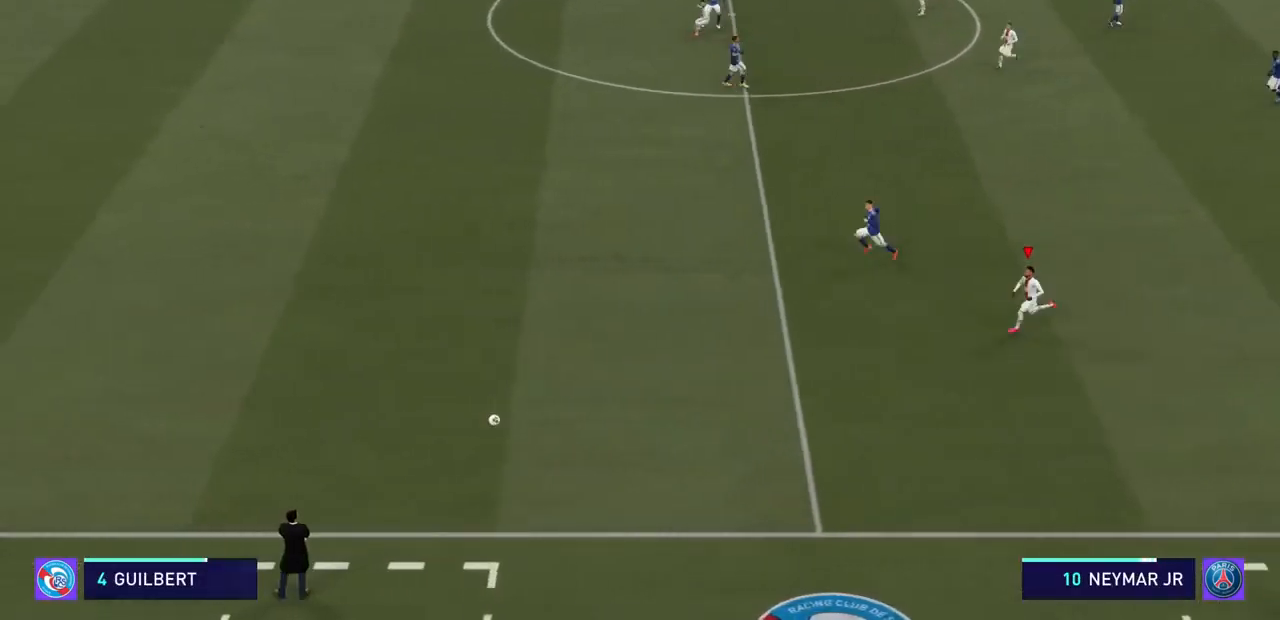
{"buttons": ["R2"], "left_stick": "left", "right_stick": "center", "events": []}
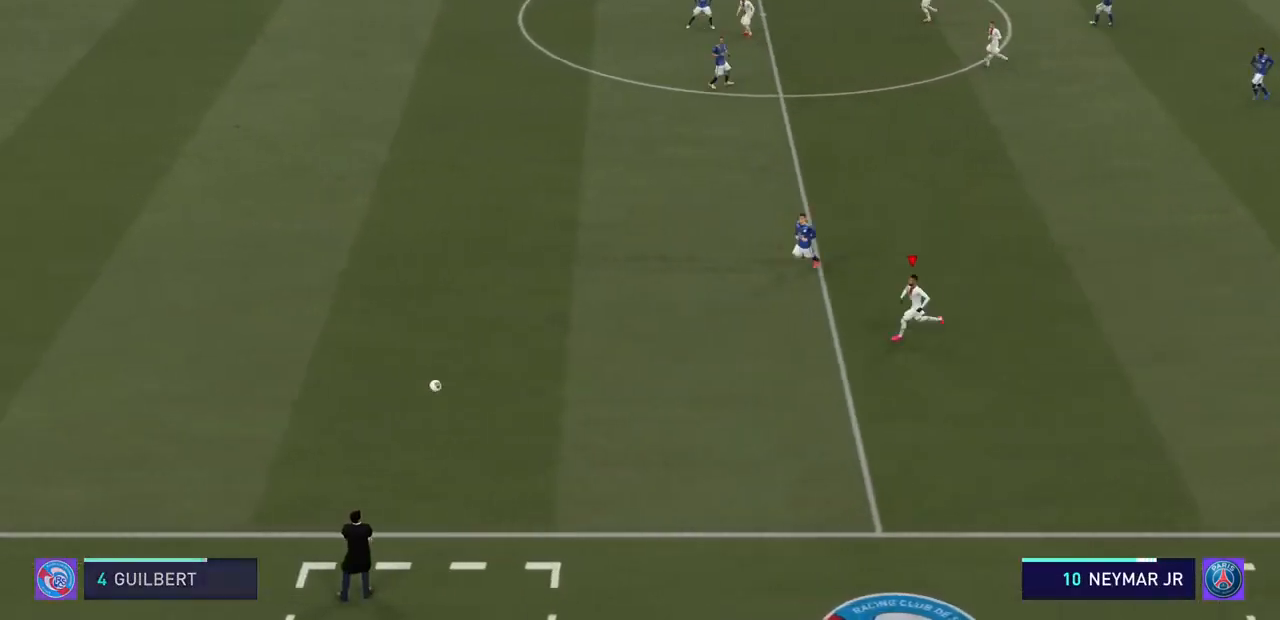
{"buttons": ["R2"], "left_stick": "left", "right_stick": "center", "events": []}
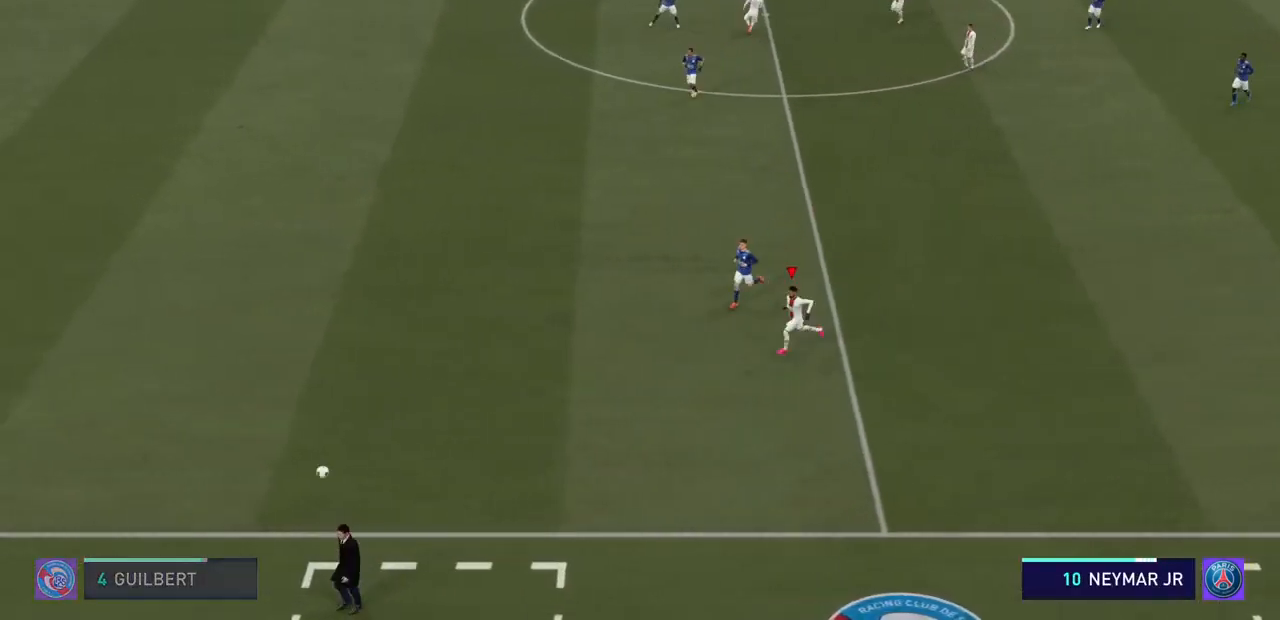
{"buttons": ["R2"], "left_stick": "down-left", "right_stick": "center", "events": [[33, "left_stick", "down-left"]]}
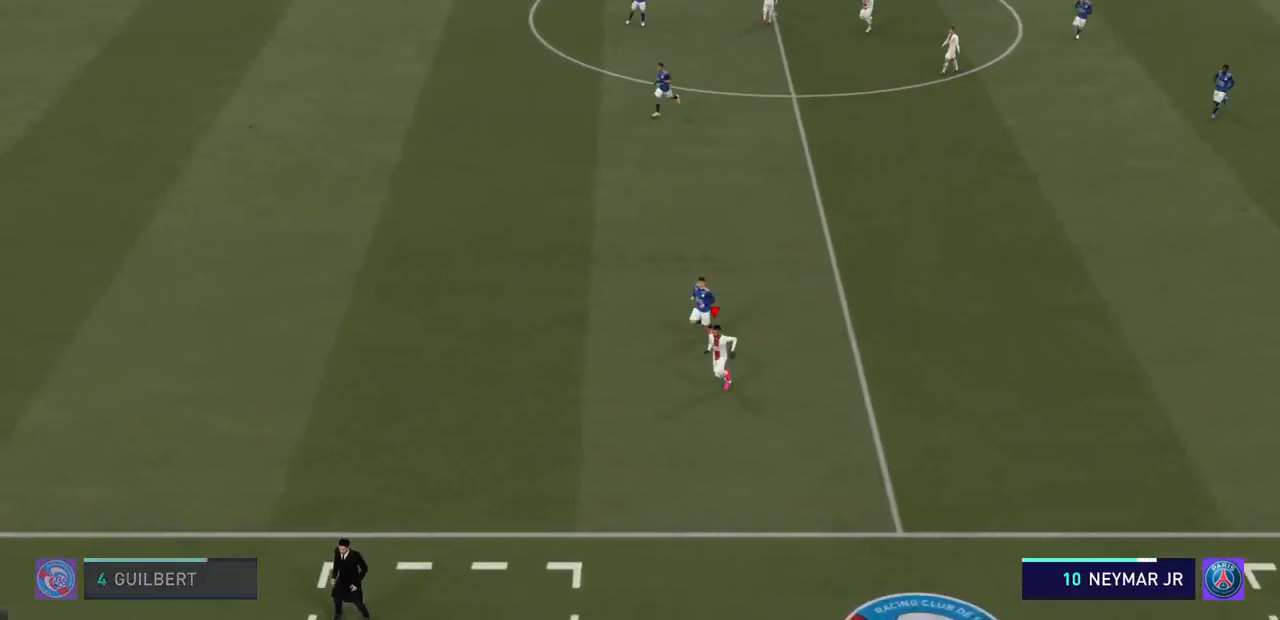
{"buttons": ["R2"], "left_stick": "down-left", "right_stick": "center", "events": []}
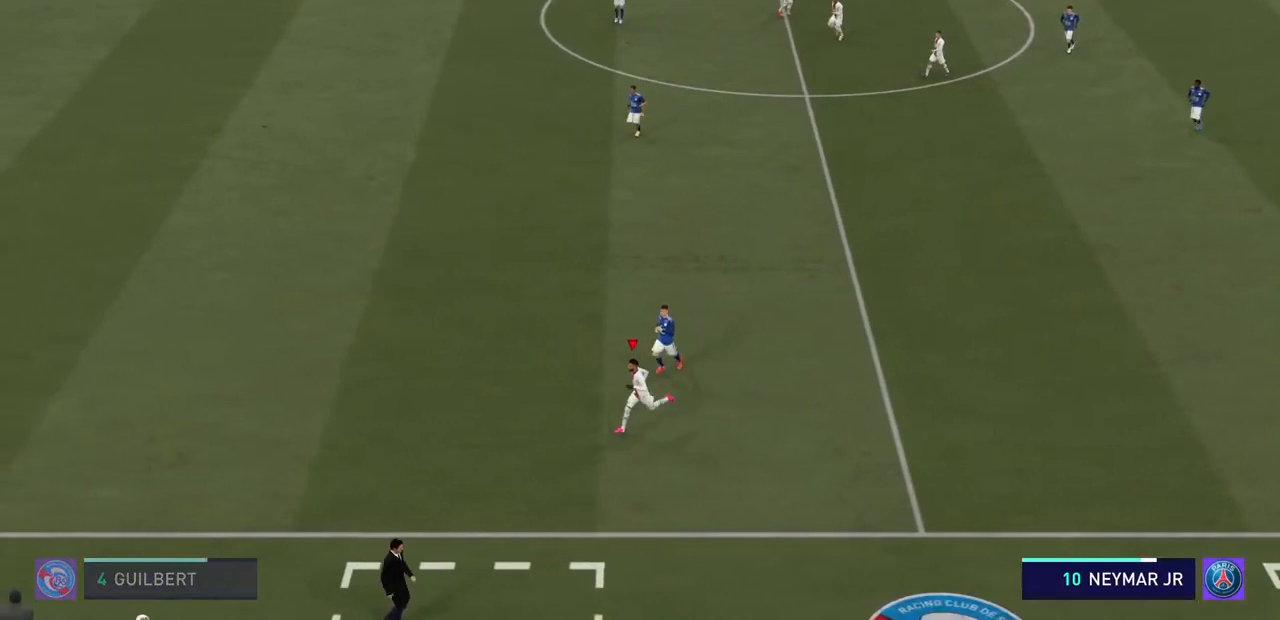
{"buttons": ["R2"], "left_stick": "down-left", "right_stick": "center", "events": []}
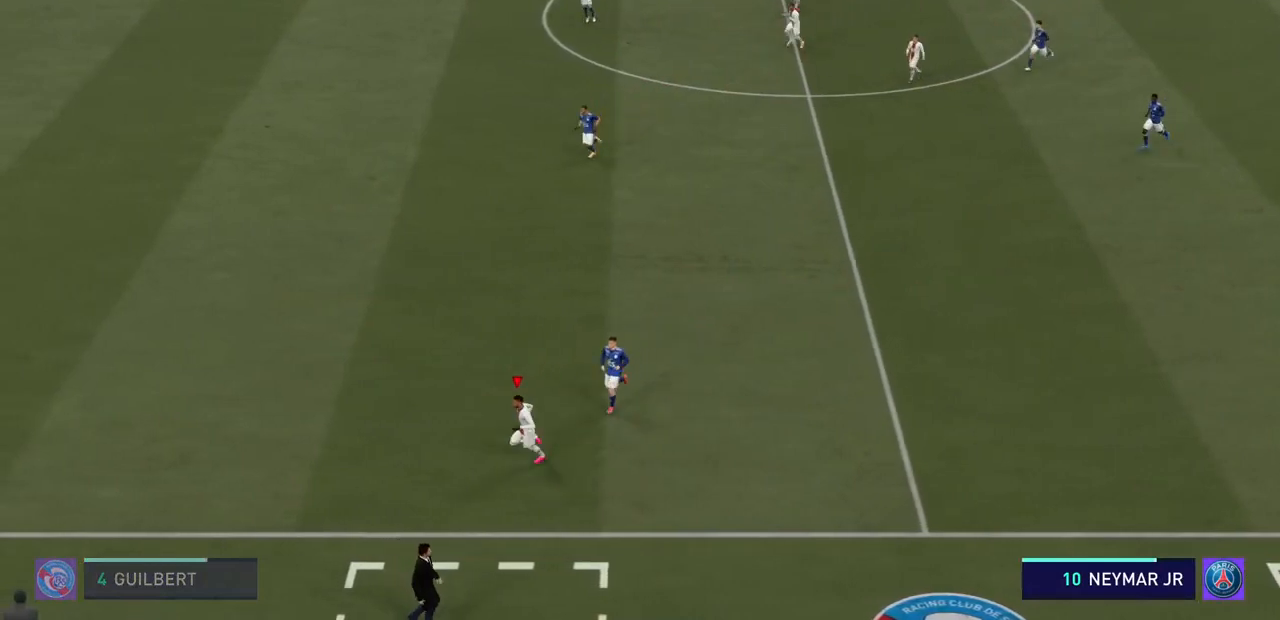
{"buttons": [], "left_stick": "down-left", "right_stick": "center", "events": [[400, "R2", "up"]]}
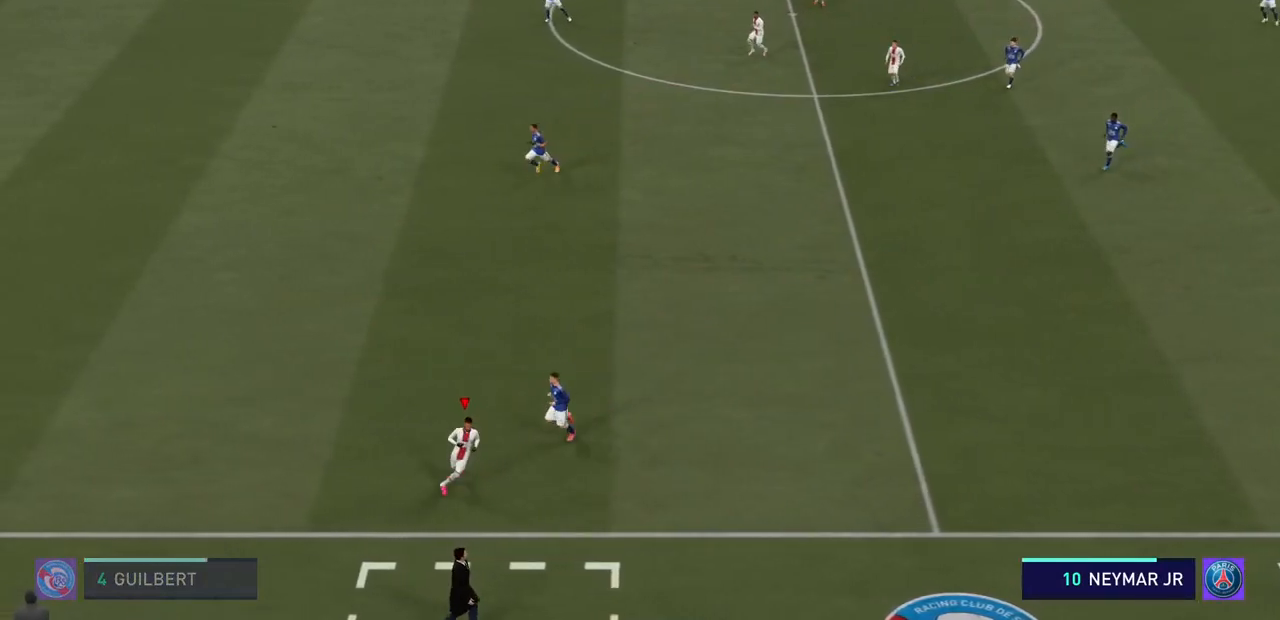
{"buttons": [], "left_stick": "center", "right_stick": "center", "events": [[33, "left_stick", "center"]]}